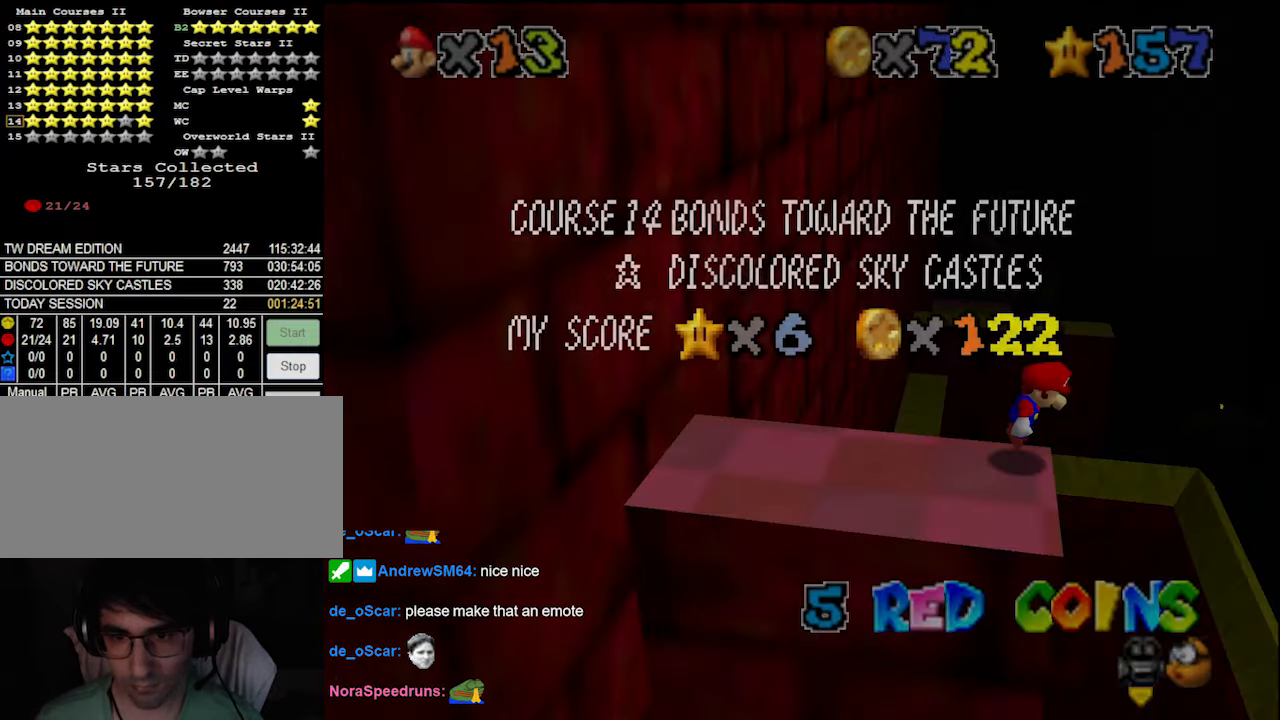
Gameplay with a controller (Nintendo layout); each line is a JSON object with the inputs held at the frame after it. "events" lists button and stick changes between this image and that frame as [ms after this image, input, new state], when the widget could be followed in between. Not read: L3 R3 START.
{"buttons": [], "left_stick": "right", "events": [[233, "A", "down"], [366, "A", "up"], [466, "Z", "up"]]}
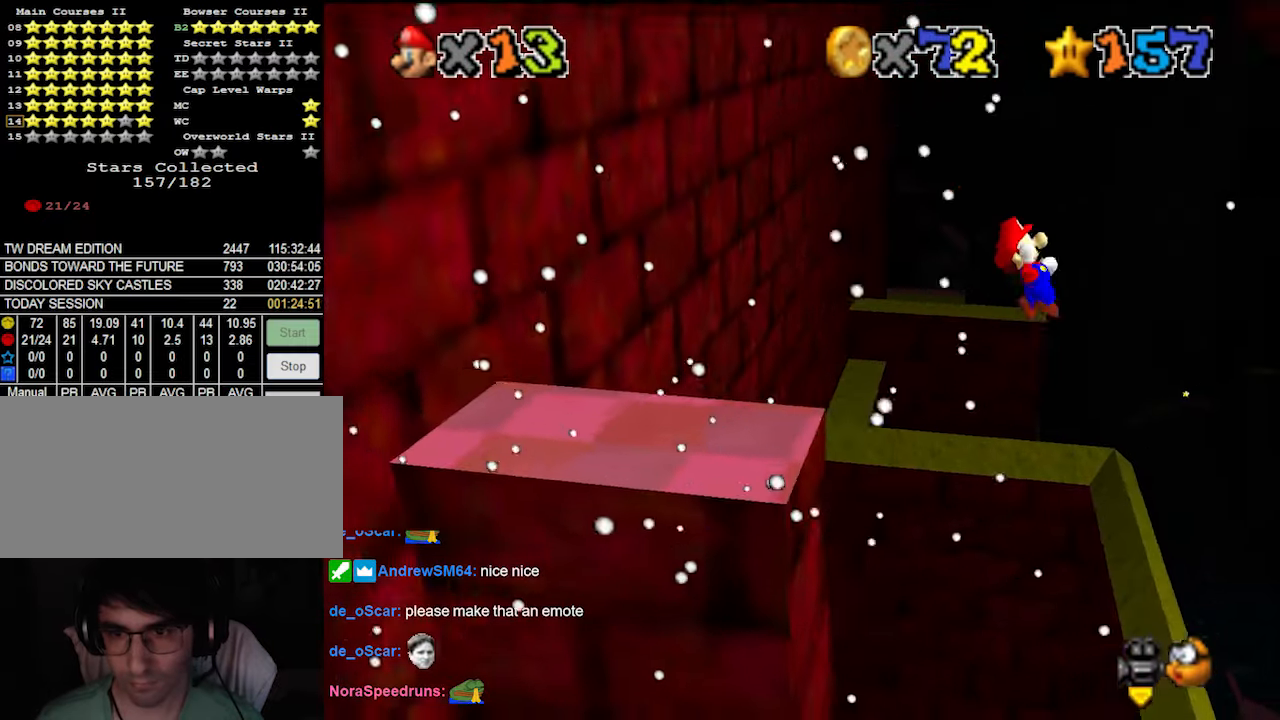
{"buttons": [], "left_stick": "right", "events": []}
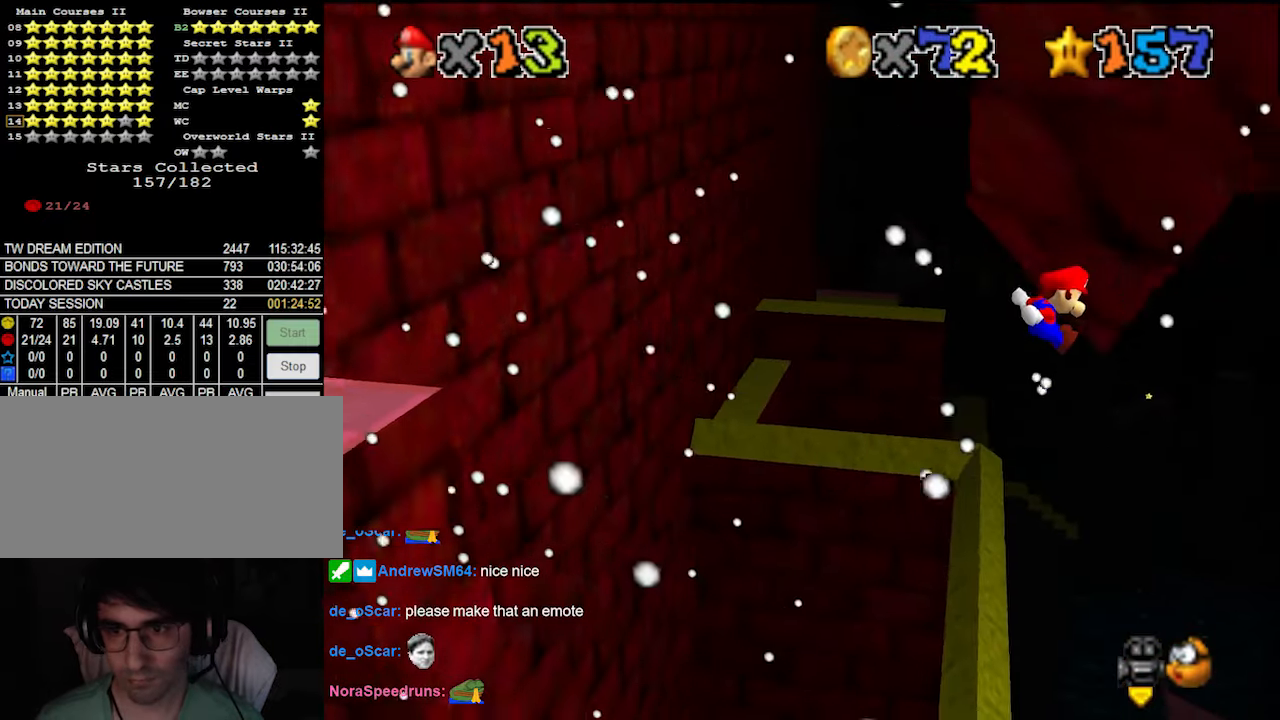
{"buttons": ["A"], "left_stick": "right", "events": [[133, "A", "down"], [233, "A", "up"], [266, "A", "down"]]}
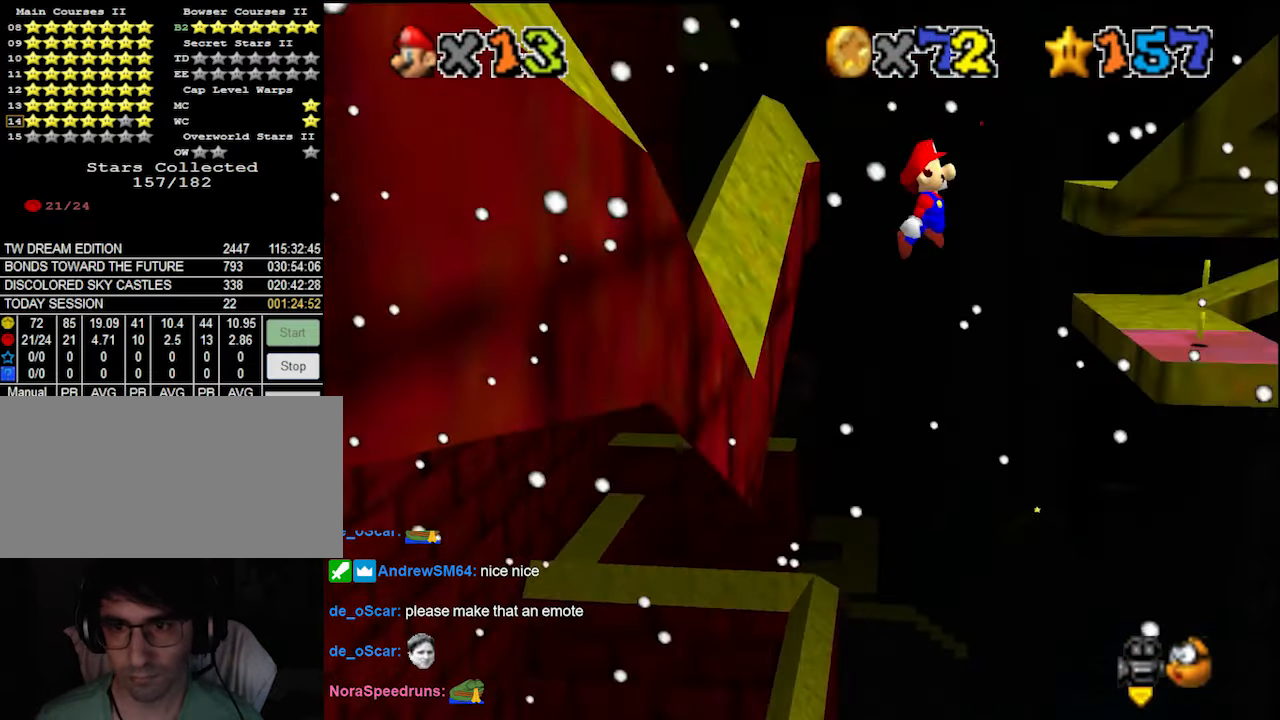
{"buttons": [], "left_stick": "up-right", "events": [[33, "left_stick", "up-right"], [433, "A", "up"]]}
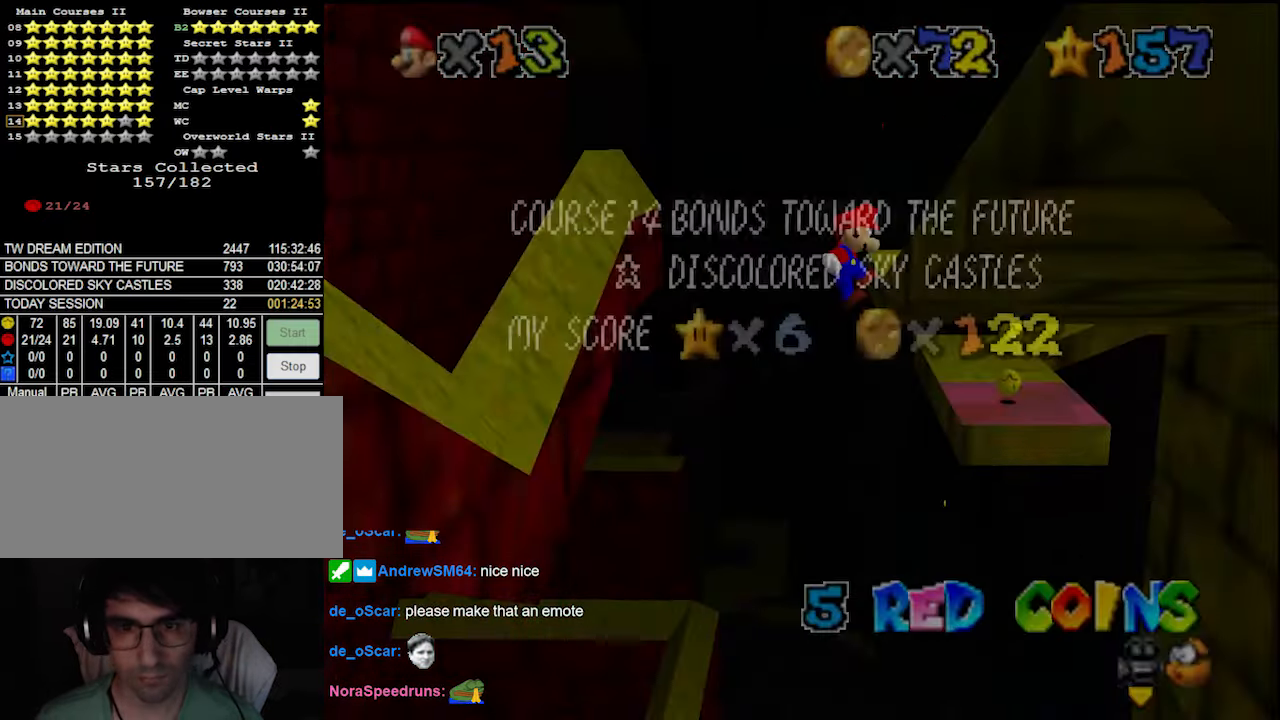
{"buttons": [], "left_stick": "up-right", "events": [[100, "A", "down"], [233, "A", "up"], [366, "DPAD_DOWN", "down"], [400, "DPAD_DOWN", "up"]]}
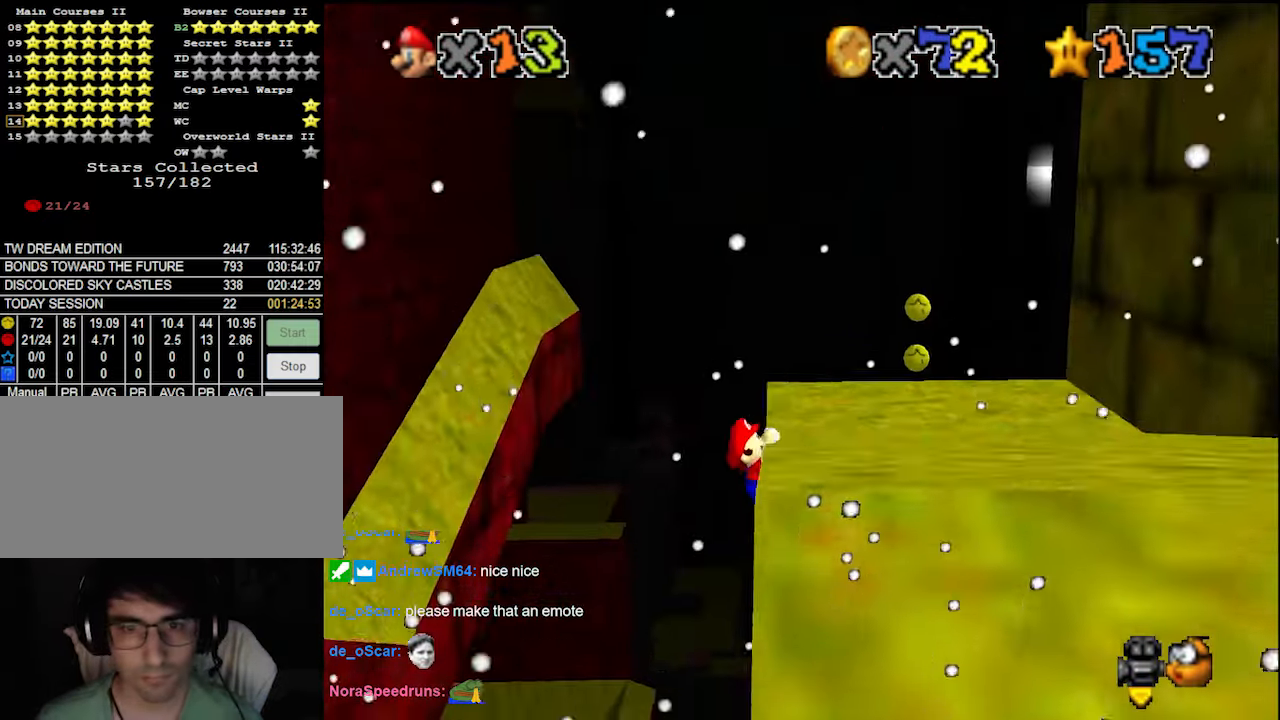
{"buttons": [], "left_stick": "center", "events": [[166, "left_stick", "center"]]}
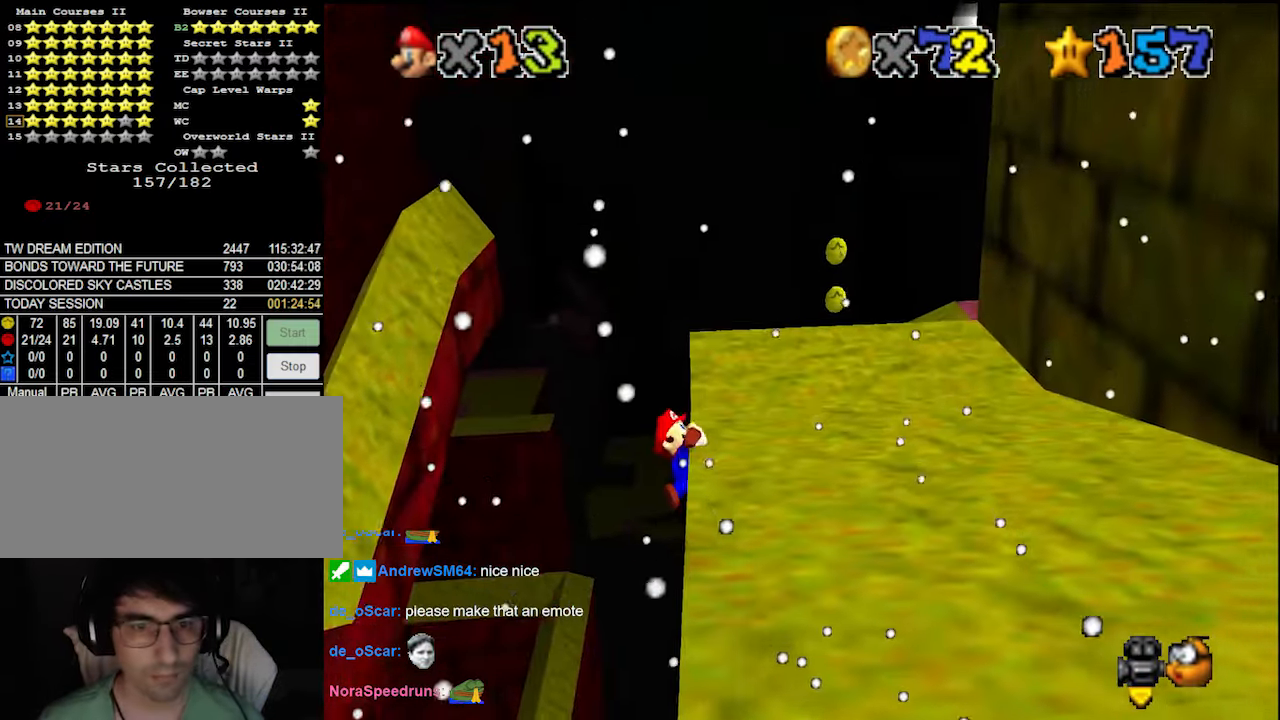
{"buttons": [], "left_stick": "center", "events": []}
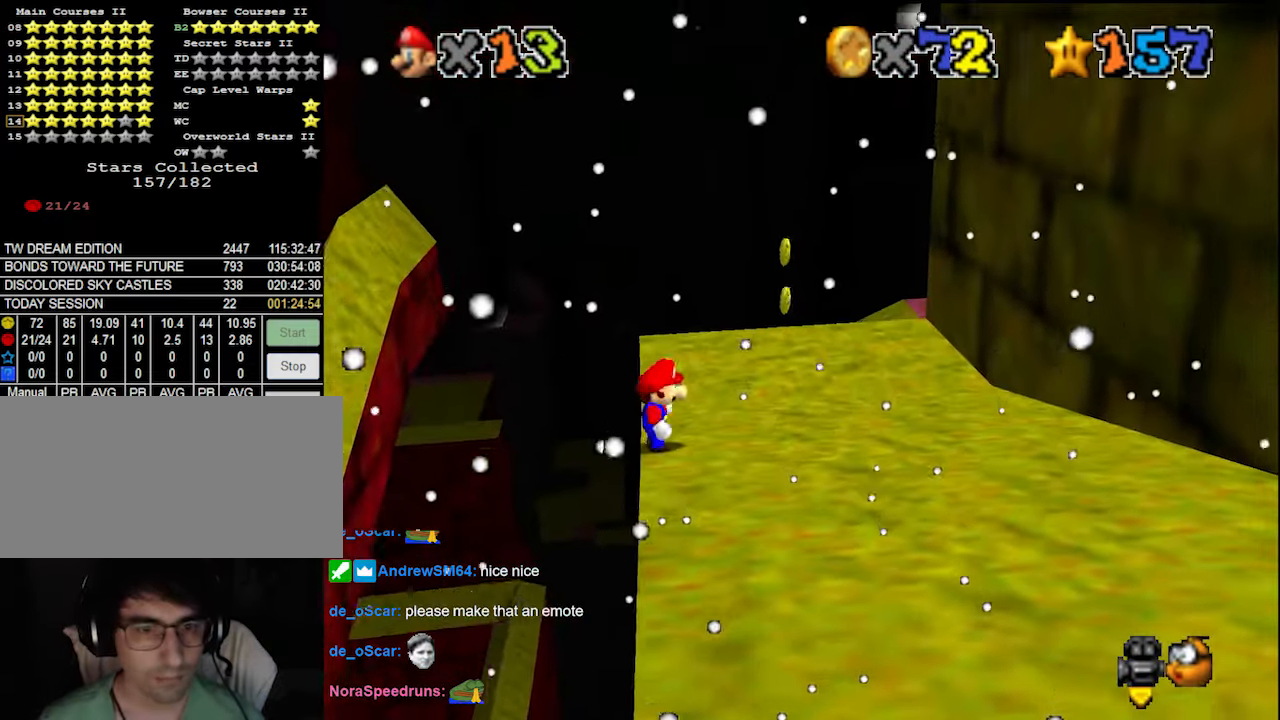
{"buttons": ["A"], "left_stick": "up", "events": [[100, "A", "down"], [166, "left_stick", "up-left"], [366, "left_stick", "up"]]}
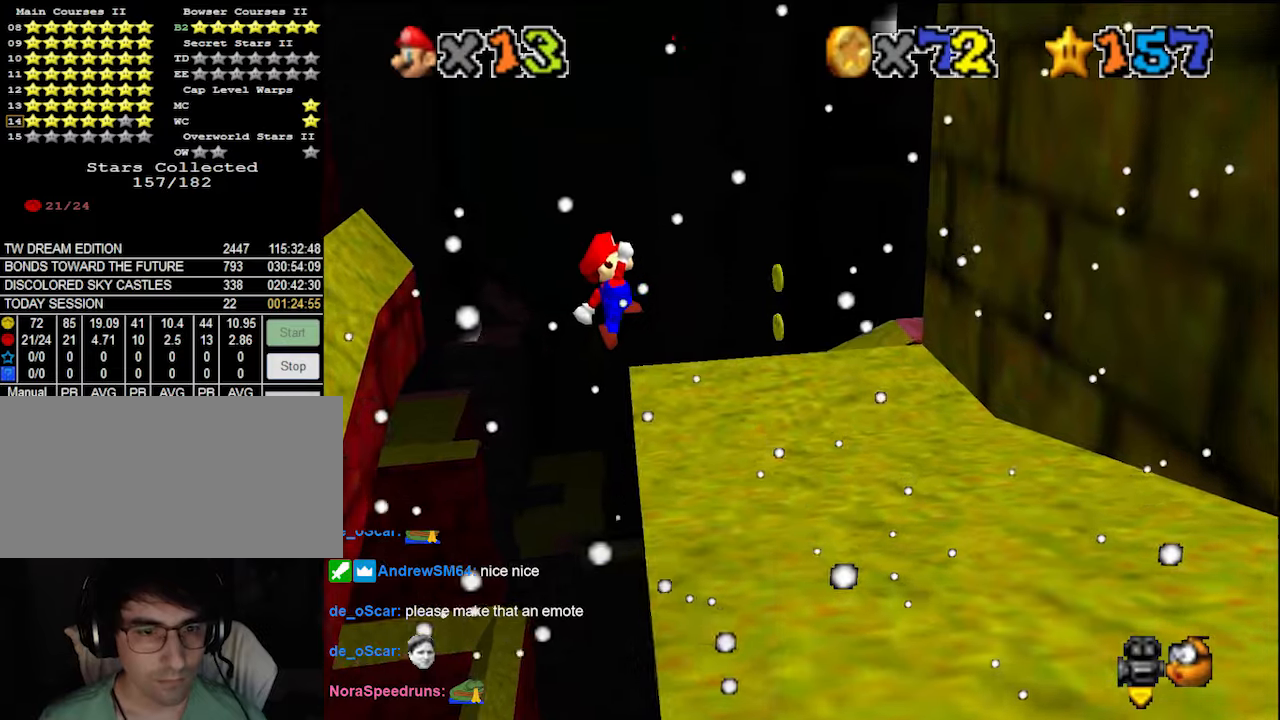
{"buttons": [], "left_stick": "up-right", "events": [[166, "A", "up"], [266, "left_stick", "up-right"], [300, "DPAD_DOWN", "down"], [366, "DPAD_DOWN", "up"]]}
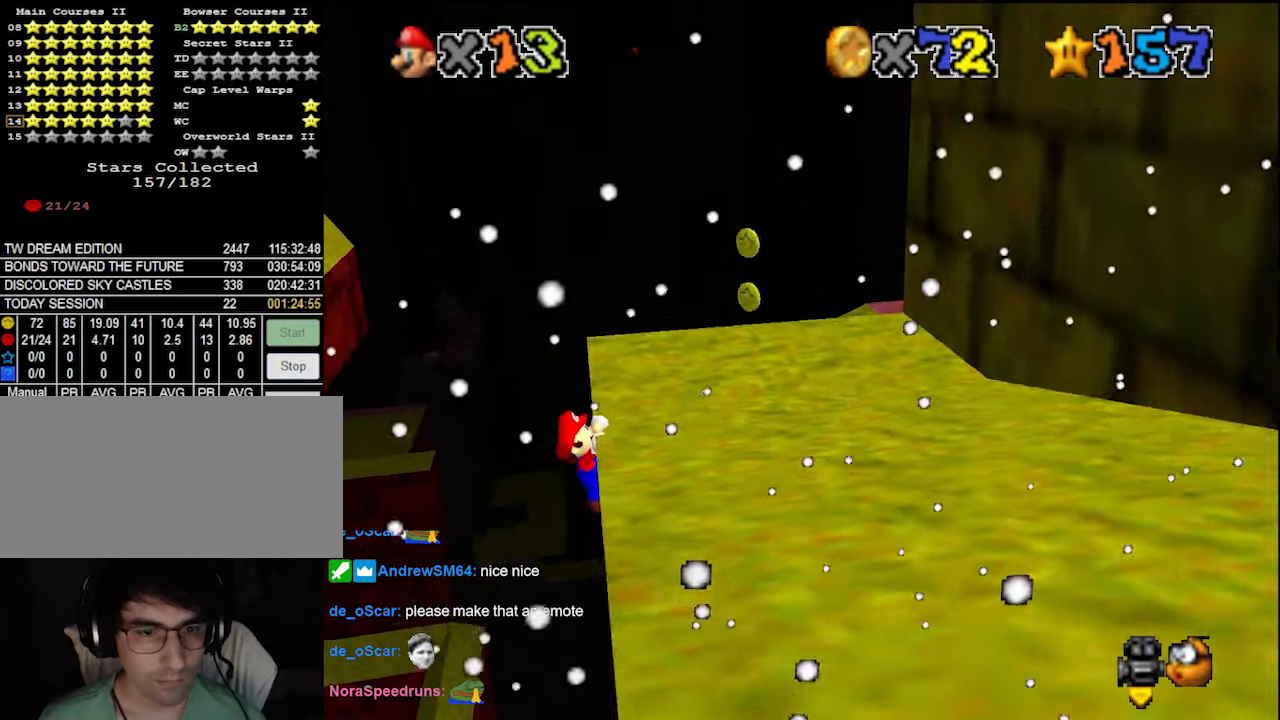
{"buttons": [], "left_stick": "center", "events": [[333, "left_stick", "center"]]}
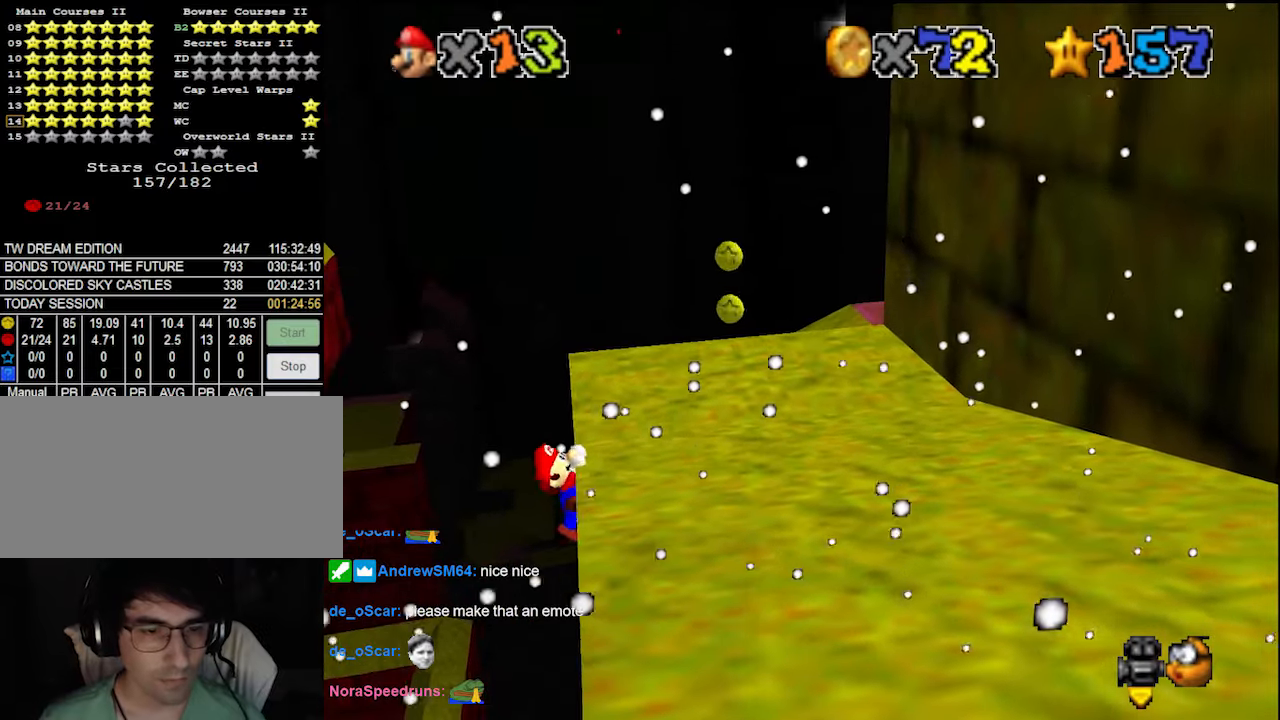
{"buttons": [], "left_stick": "center", "events": []}
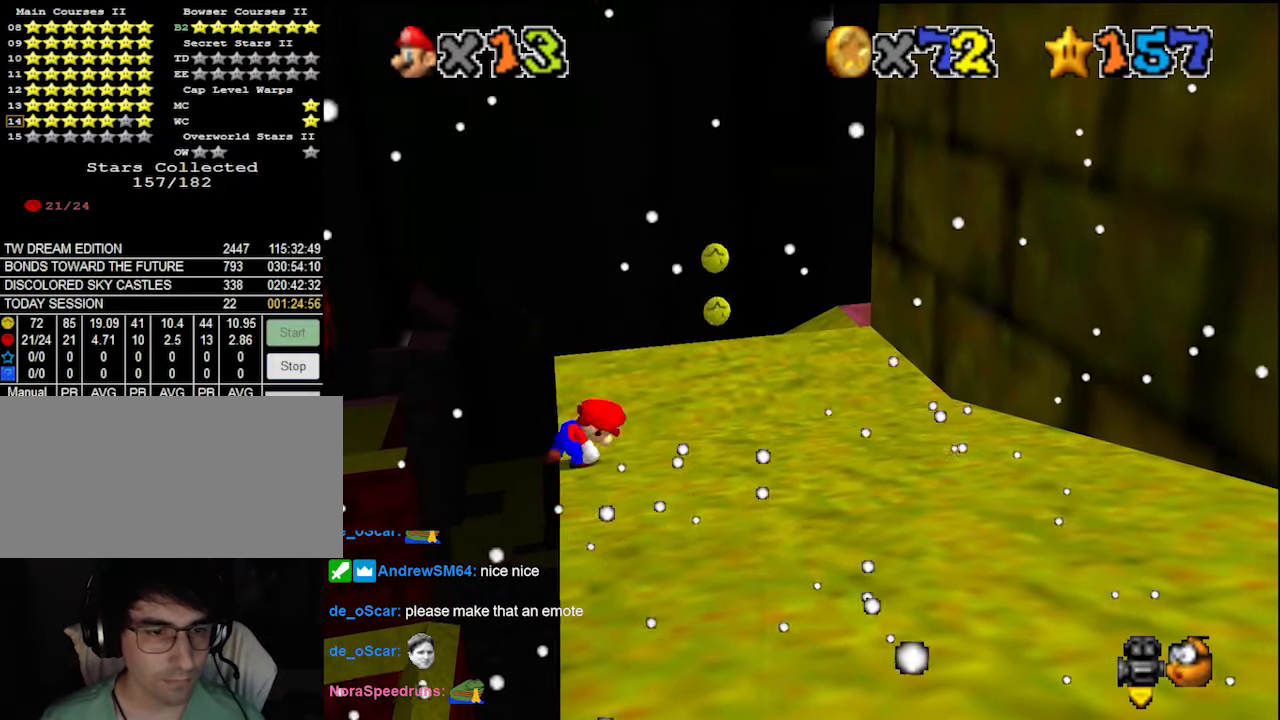
{"buttons": ["A"], "left_stick": "up-left", "events": [[300, "A", "down"], [333, "left_stick", "up-left"]]}
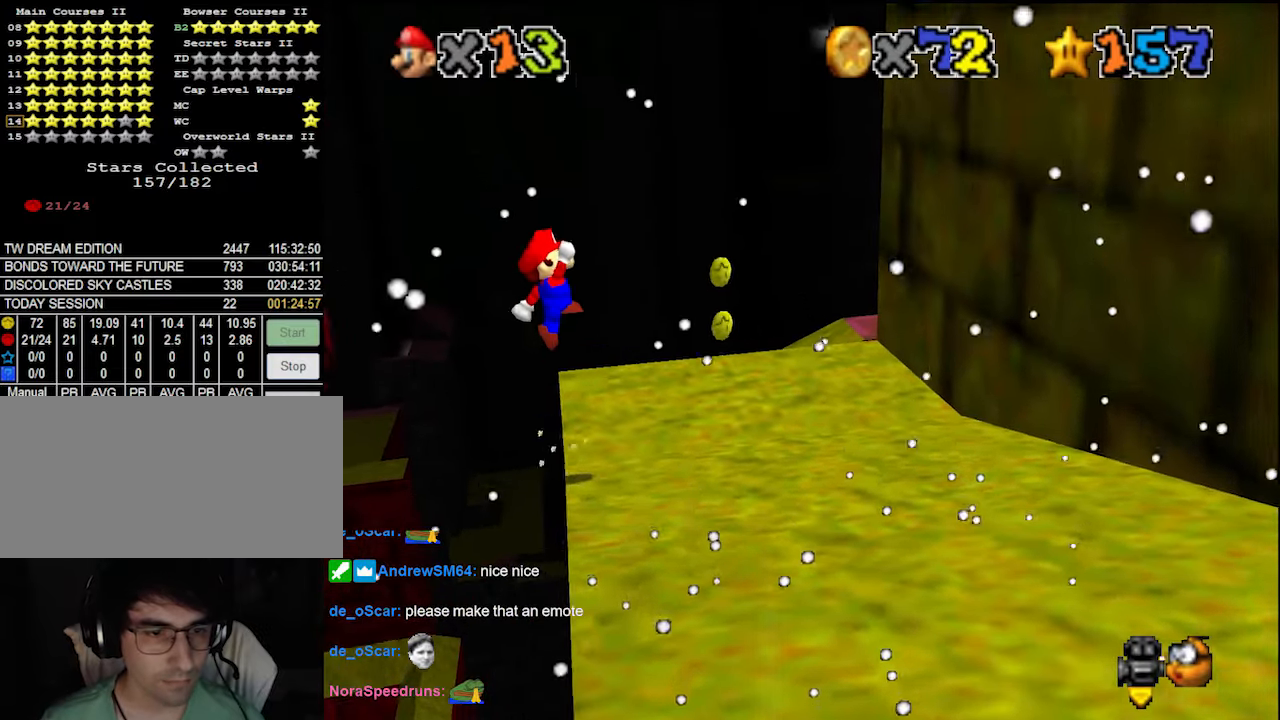
{"buttons": ["DPAD_DOWN"], "left_stick": "up-right", "events": [[100, "left_stick", "up"], [333, "A", "up"], [400, "left_stick", "up-right"], [500, "DPAD_DOWN", "down"]]}
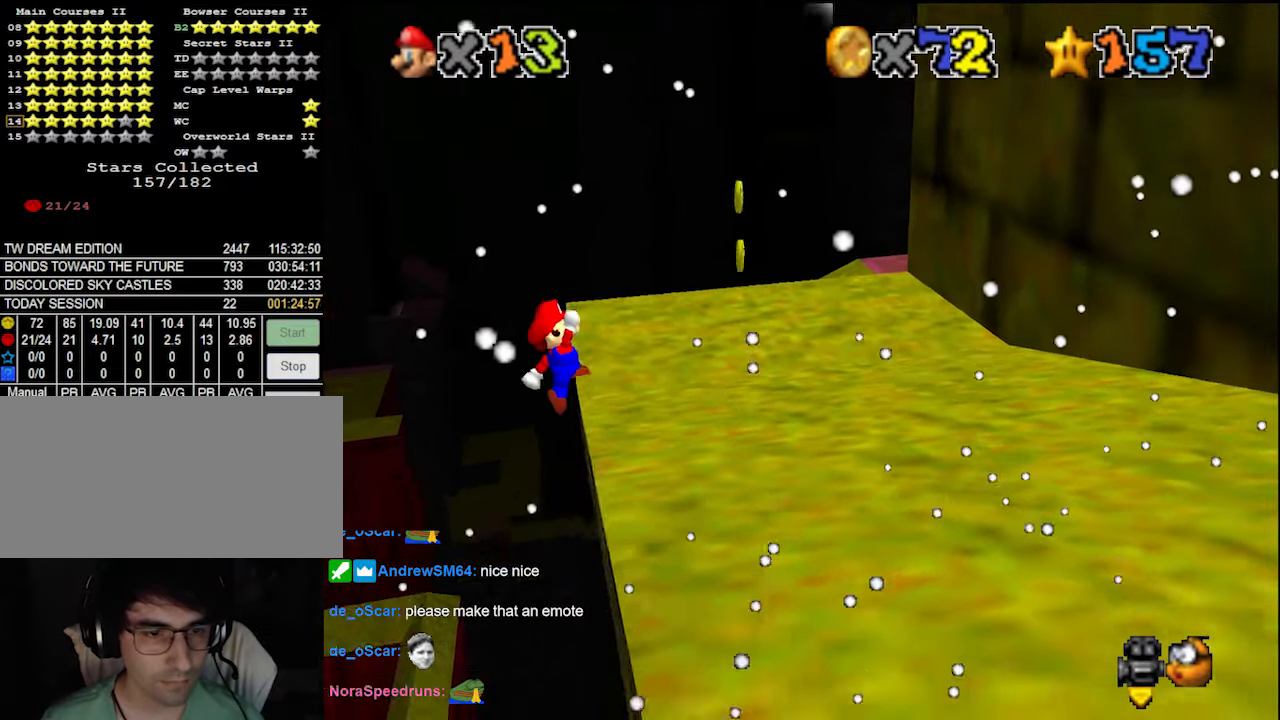
{"buttons": [], "left_stick": "center", "events": [[100, "DPAD_DOWN", "up"], [500, "left_stick", "center"]]}
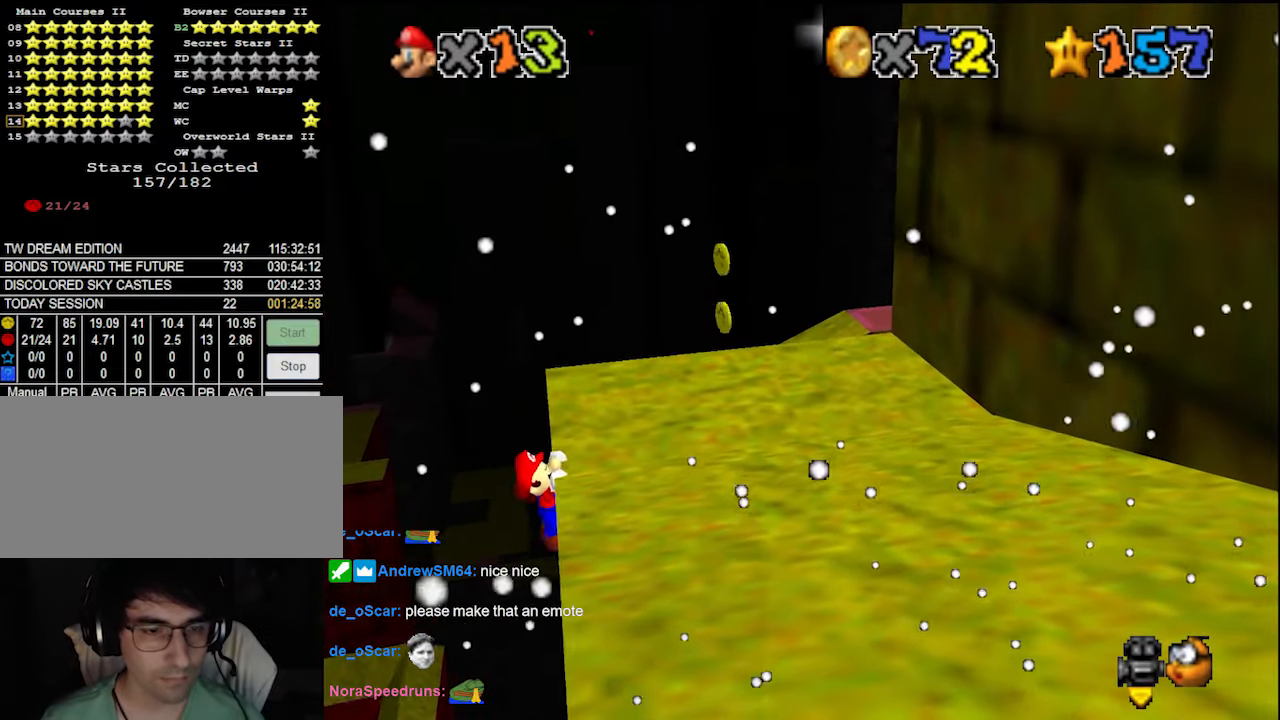
{"buttons": [], "left_stick": "center", "events": []}
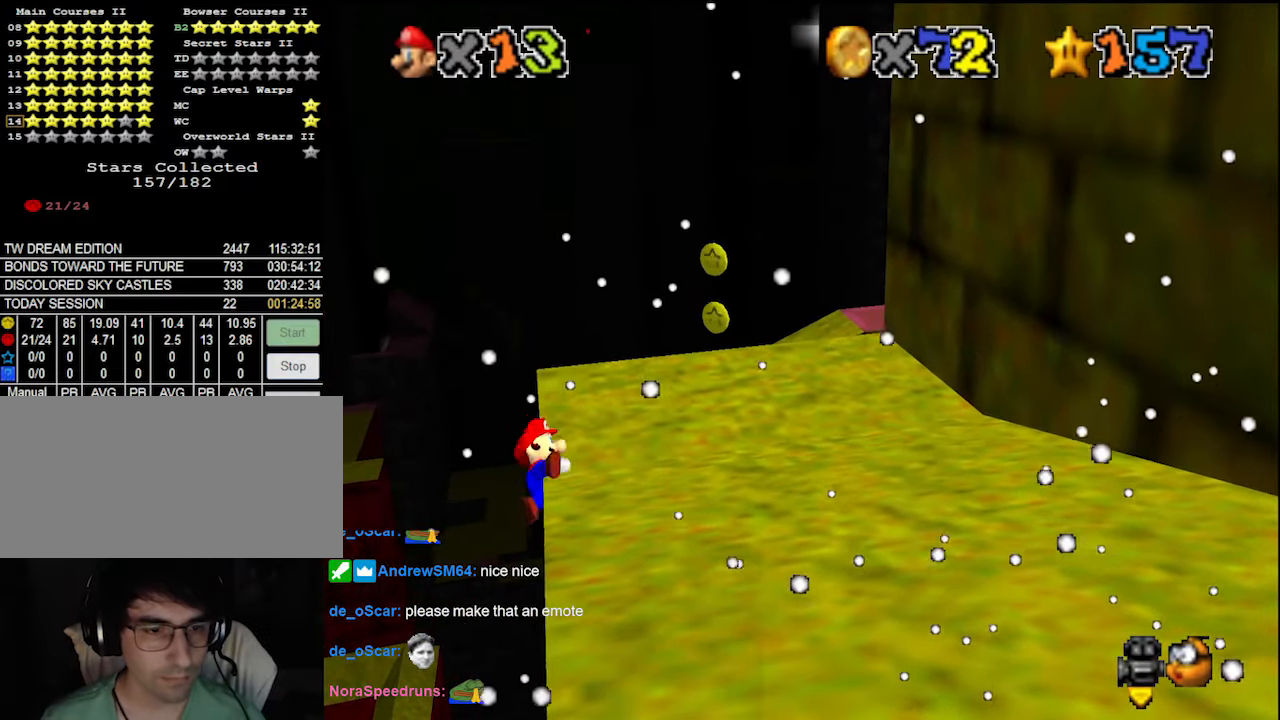
{"buttons": ["A"], "left_stick": "center", "events": [[500, "A", "down"]]}
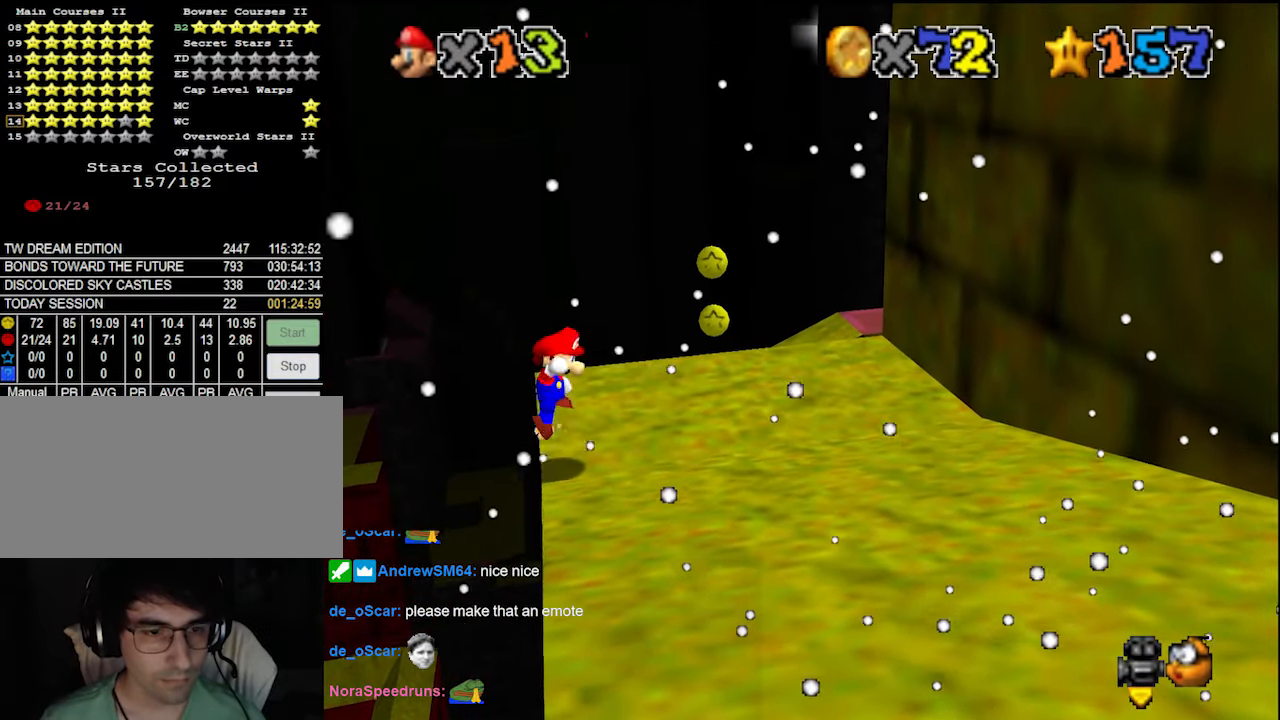
{"buttons": ["A"], "left_stick": "up", "events": [[66, "left_stick", "up-left"], [300, "left_stick", "up"]]}
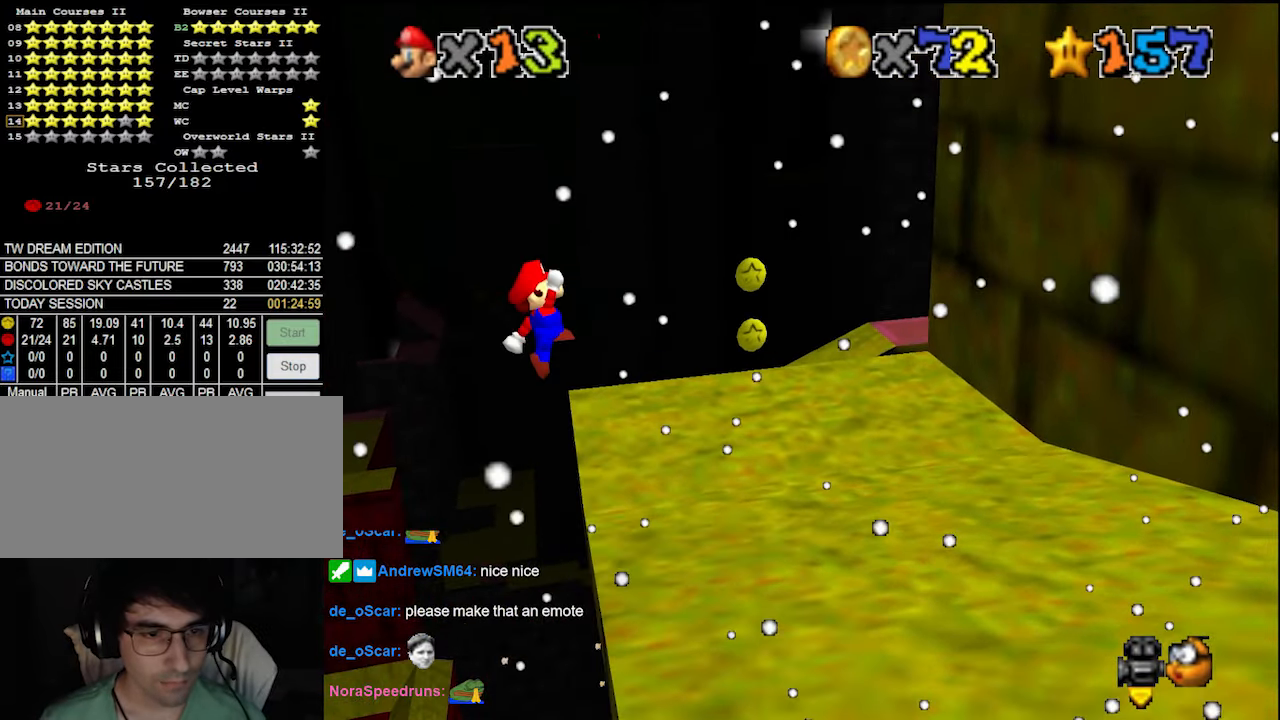
{"buttons": [], "left_stick": "up-right", "events": [[100, "A", "up"], [100, "left_stick", "up-right"], [200, "DPAD_DOWN", "down"], [300, "DPAD_DOWN", "up"]]}
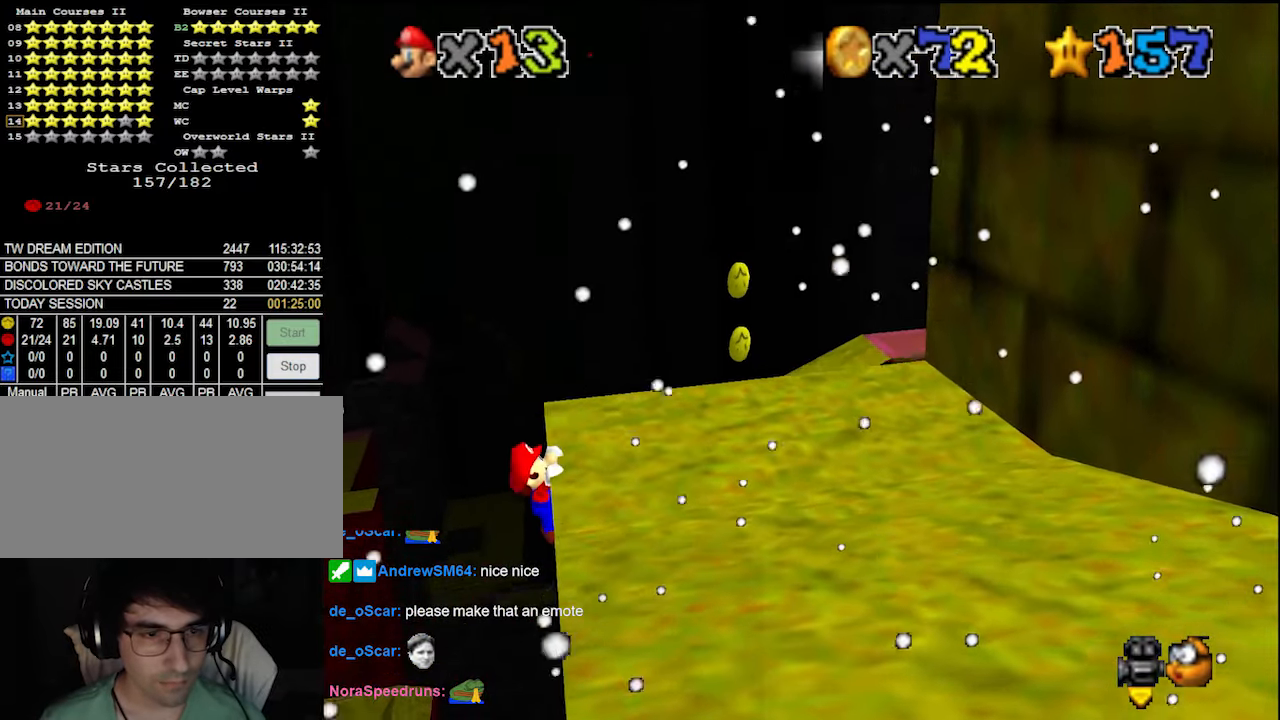
{"buttons": [], "left_stick": "center", "events": [[266, "left_stick", "center"]]}
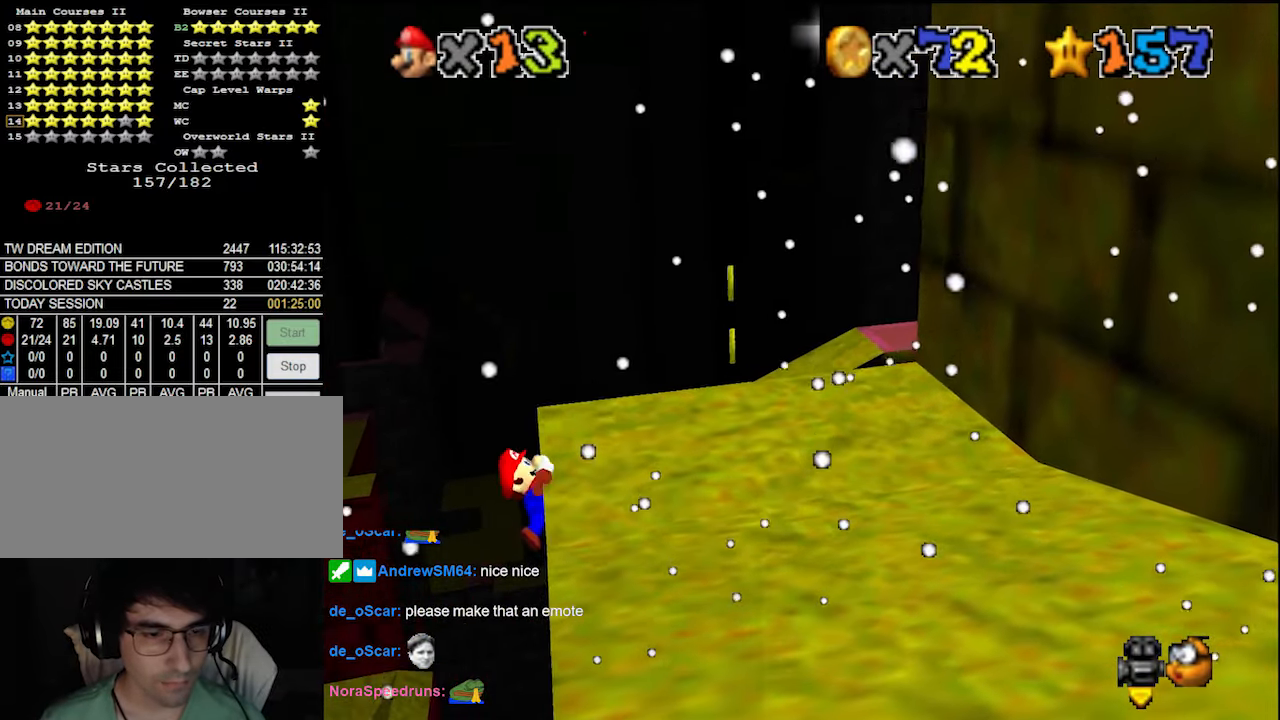
{"buttons": [], "left_stick": "center", "events": []}
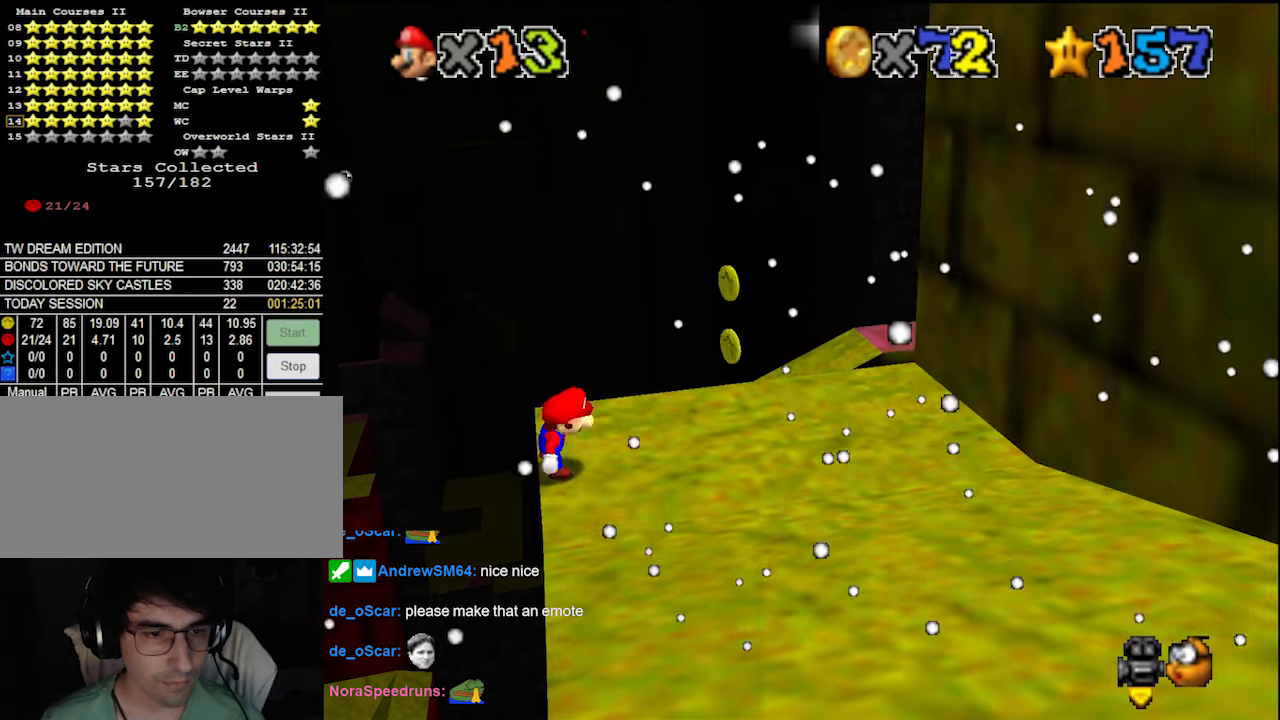
{"buttons": ["A"], "left_stick": "up", "events": [[166, "A", "down"], [233, "left_stick", "up-left"], [466, "left_stick", "up"]]}
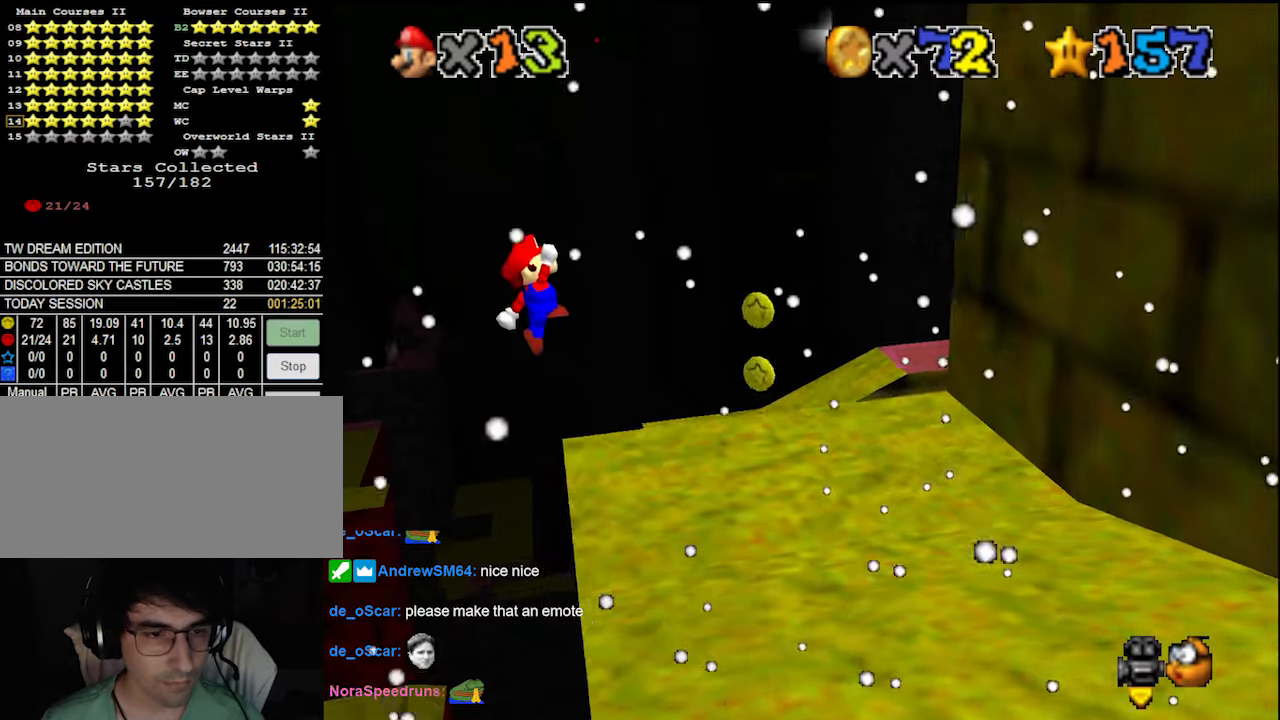
{"buttons": [], "left_stick": "up", "events": [[400, "A", "up"]]}
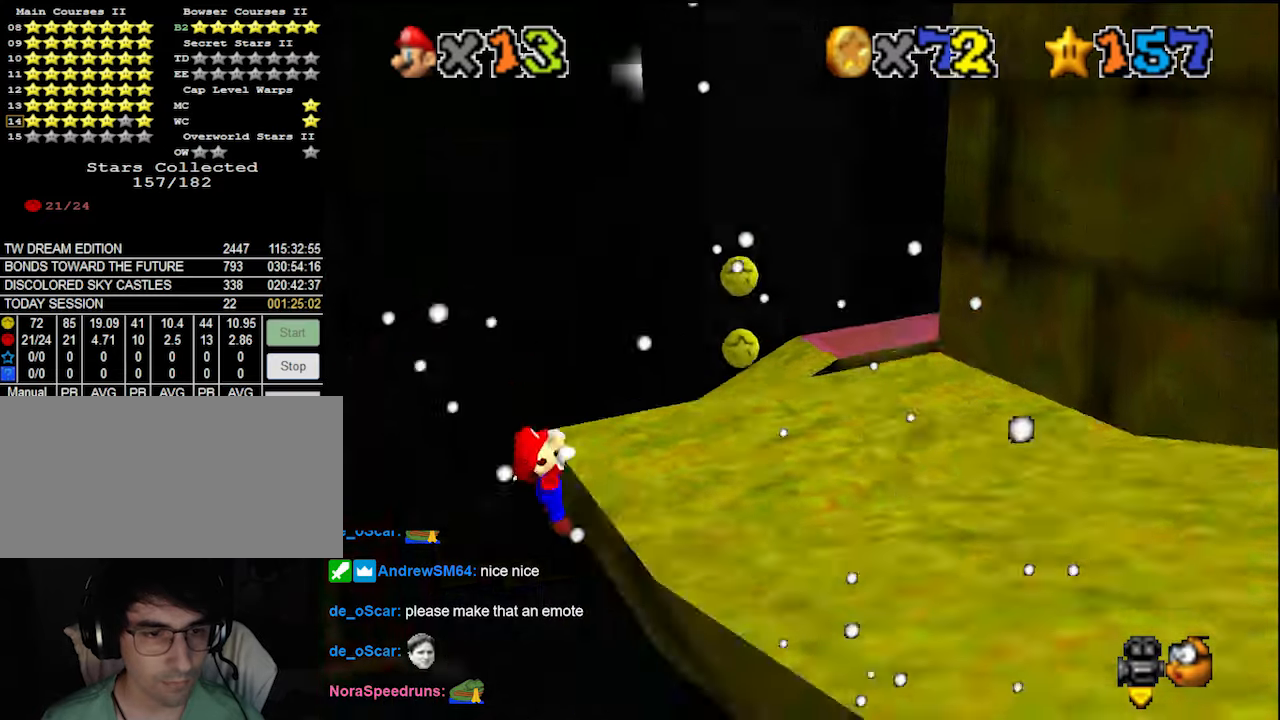
{"buttons": [], "left_stick": "up", "events": [[33, "C_LEFT", "down"], [66, "C_DOWN", "down"], [66, "C_LEFT", "up"], [100, "C_LEFT", "down"], [200, "C_DOWN", "up"], [200, "C_LEFT", "up"], [300, "DPAD_DOWN", "down"], [433, "DPAD_DOWN", "up"]]}
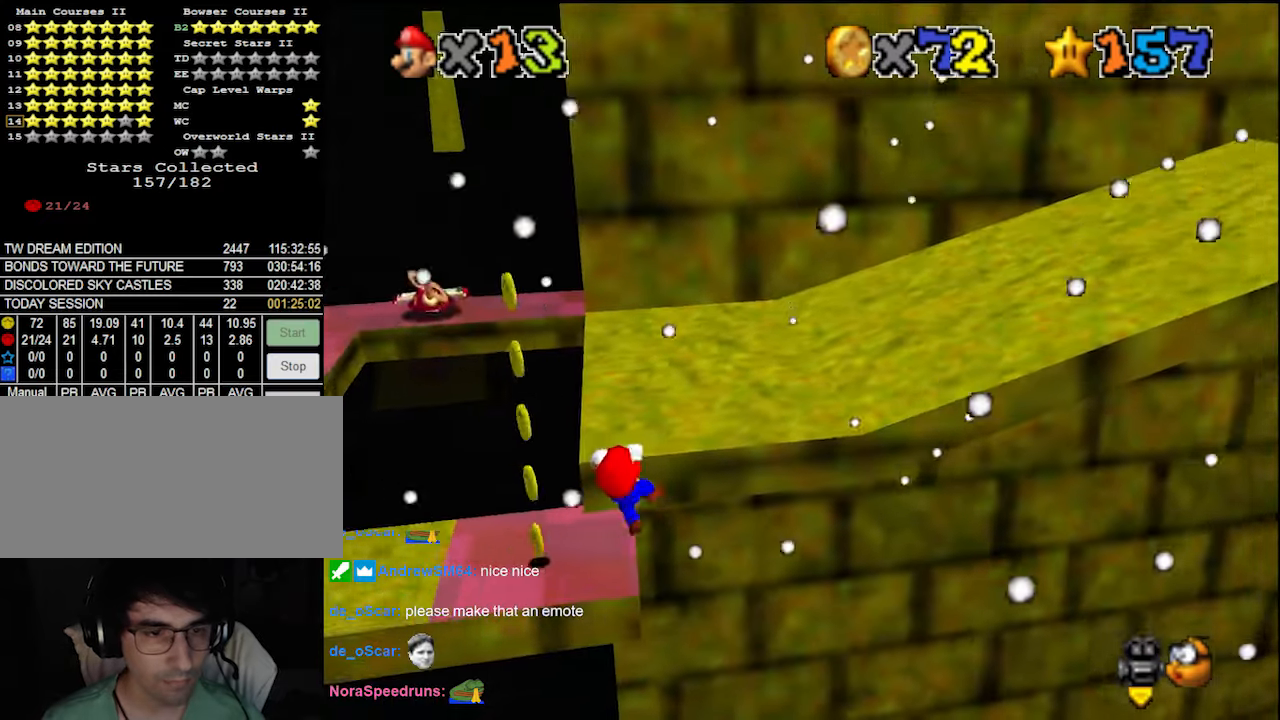
{"buttons": [], "left_stick": "center", "events": [[33, "left_stick", "center"]]}
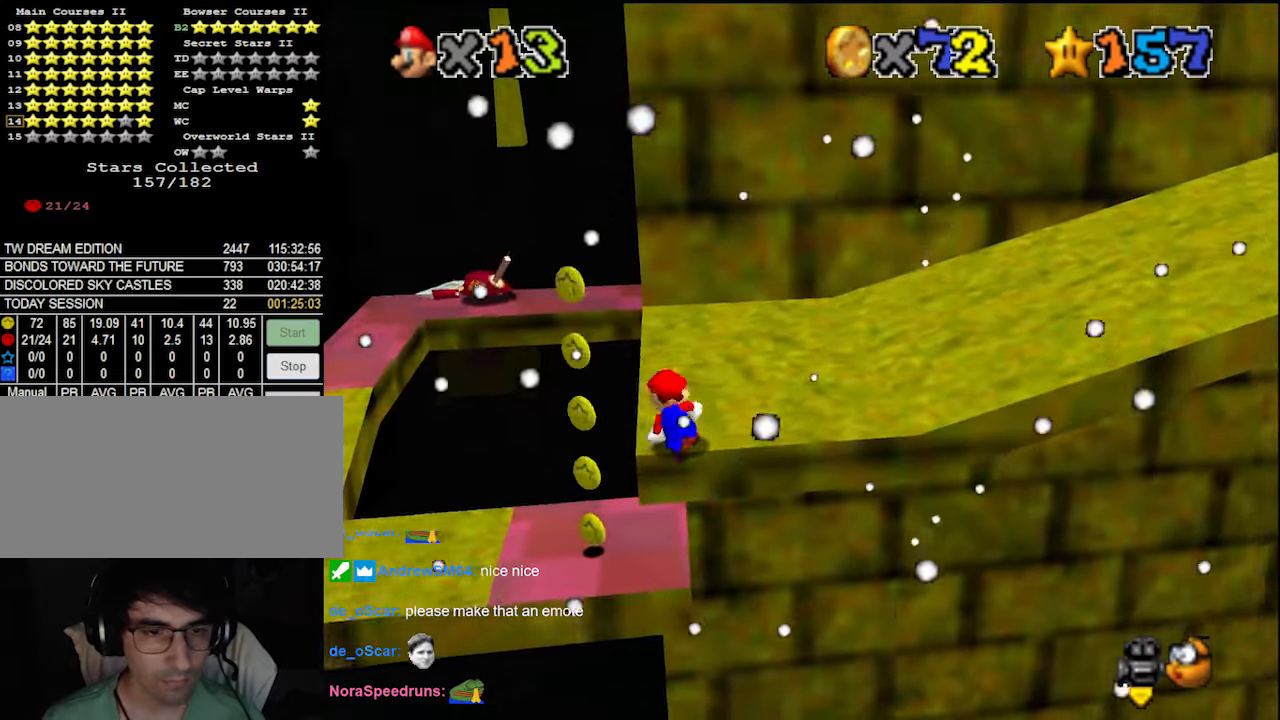
{"buttons": ["A"], "left_stick": "up-left", "events": [[366, "A", "down"], [400, "left_stick", "up-left"]]}
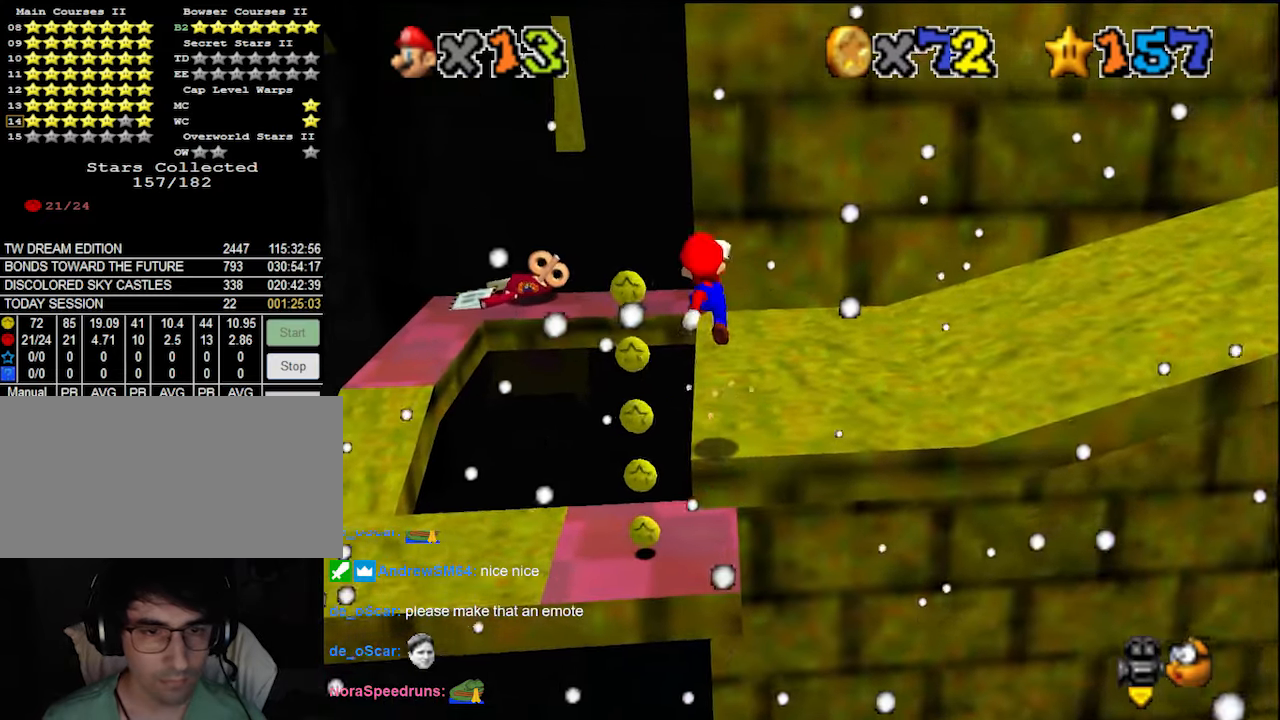
{"buttons": ["A", "B"], "left_stick": "up-left", "events": [[433, "B", "down"]]}
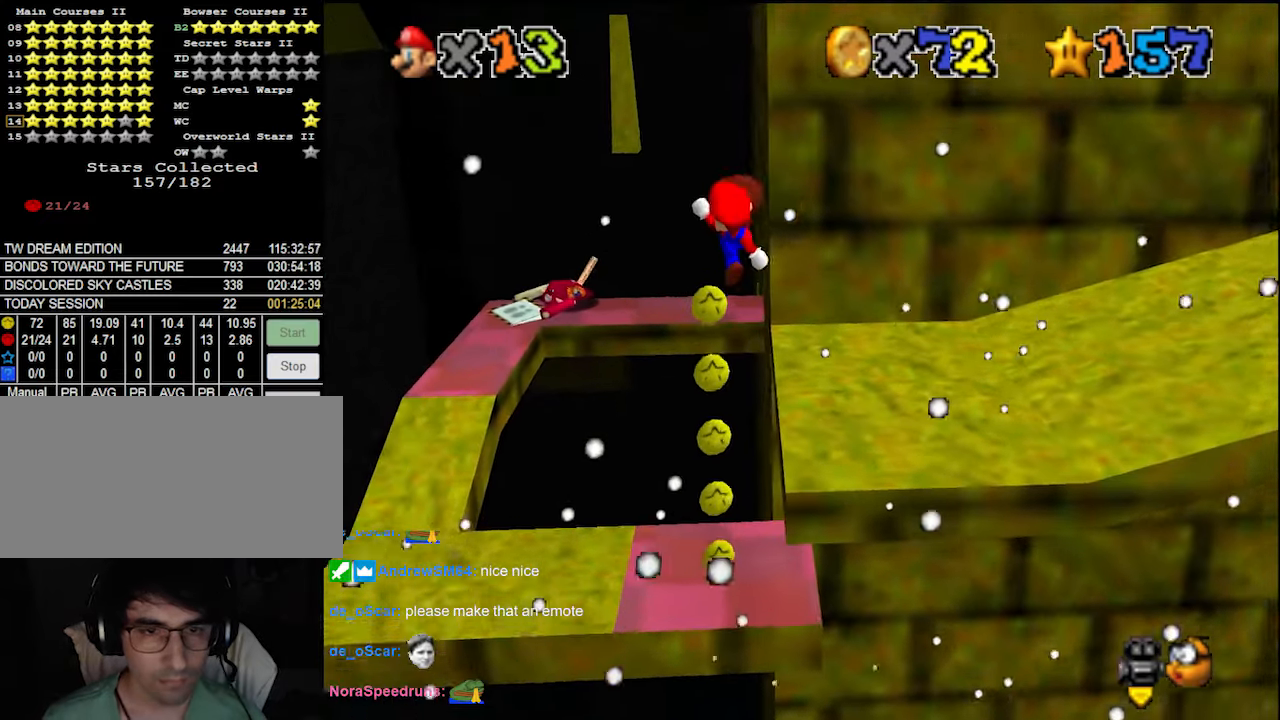
{"buttons": [], "left_stick": "down", "events": [[33, "A", "up"], [33, "B", "up"], [66, "C_DOWN", "down"], [133, "DPAD_DOWN", "down"], [233, "C_DOWN", "up"], [266, "DPAD_DOWN", "up"], [366, "left_stick", "down"]]}
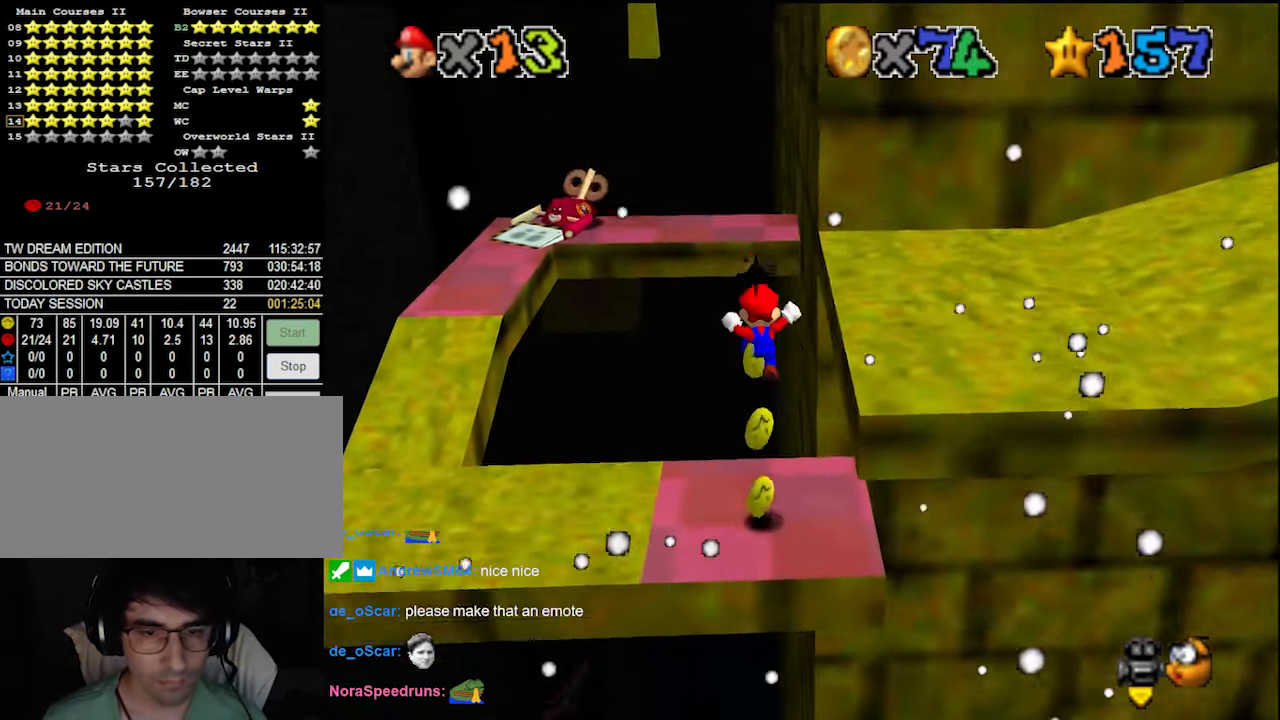
{"buttons": [], "left_stick": "down", "events": [[66, "C_DOWN", "down"], [100, "C_DOWN", "up"], [166, "left_stick", "center"], [300, "A", "down"], [366, "B", "down"], [466, "A", "up"], [466, "B", "up"], [500, "left_stick", "down"]]}
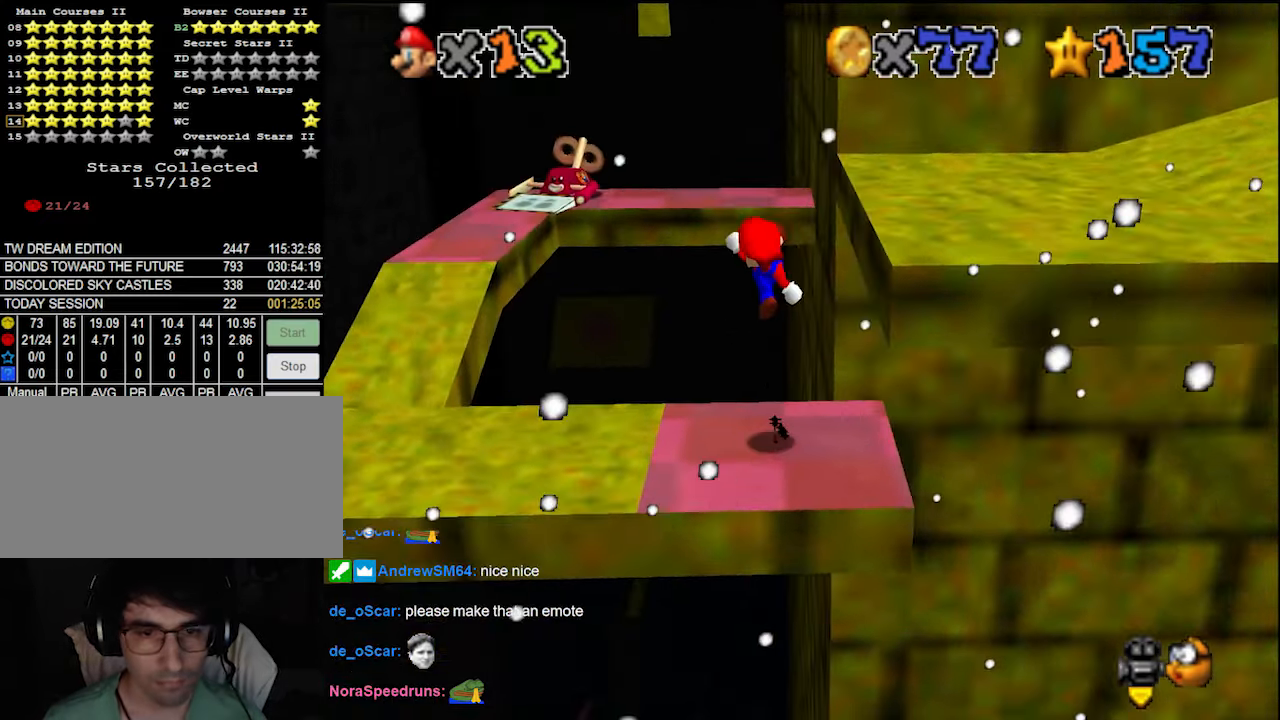
{"buttons": ["A"], "left_stick": "down", "events": [[66, "DPAD_DOWN", "down"], [133, "DPAD_DOWN", "up"], [433, "A", "down"]]}
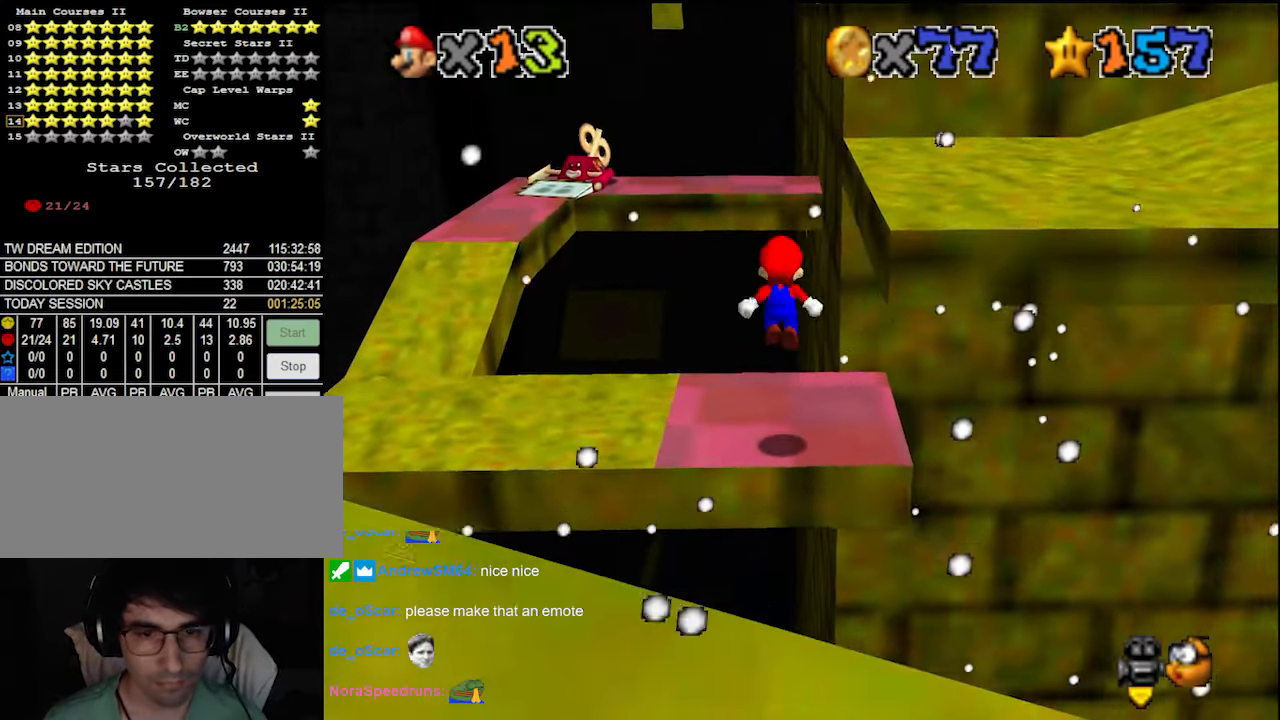
{"buttons": ["A"], "left_stick": "up", "events": [[233, "left_stick", "up"]]}